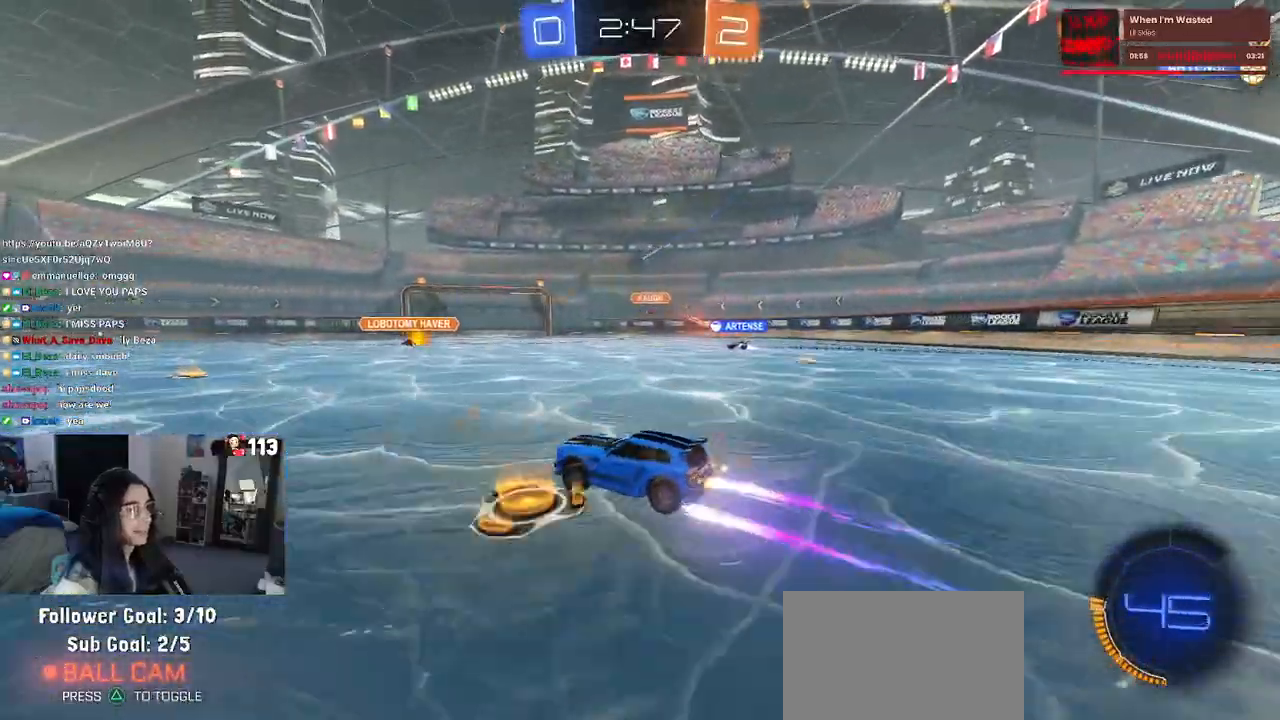
Gameplay with a controller (PlayStation layout); each line is a JSON object with the inputs held at the frame after it. "events" lists button and stick changes between this image and that frame as [ms after this image, input, new state], when the widget could be followed in between. Not read: R2.
{"buttons": [], "left_stick": "center", "right_stick": "center", "events": []}
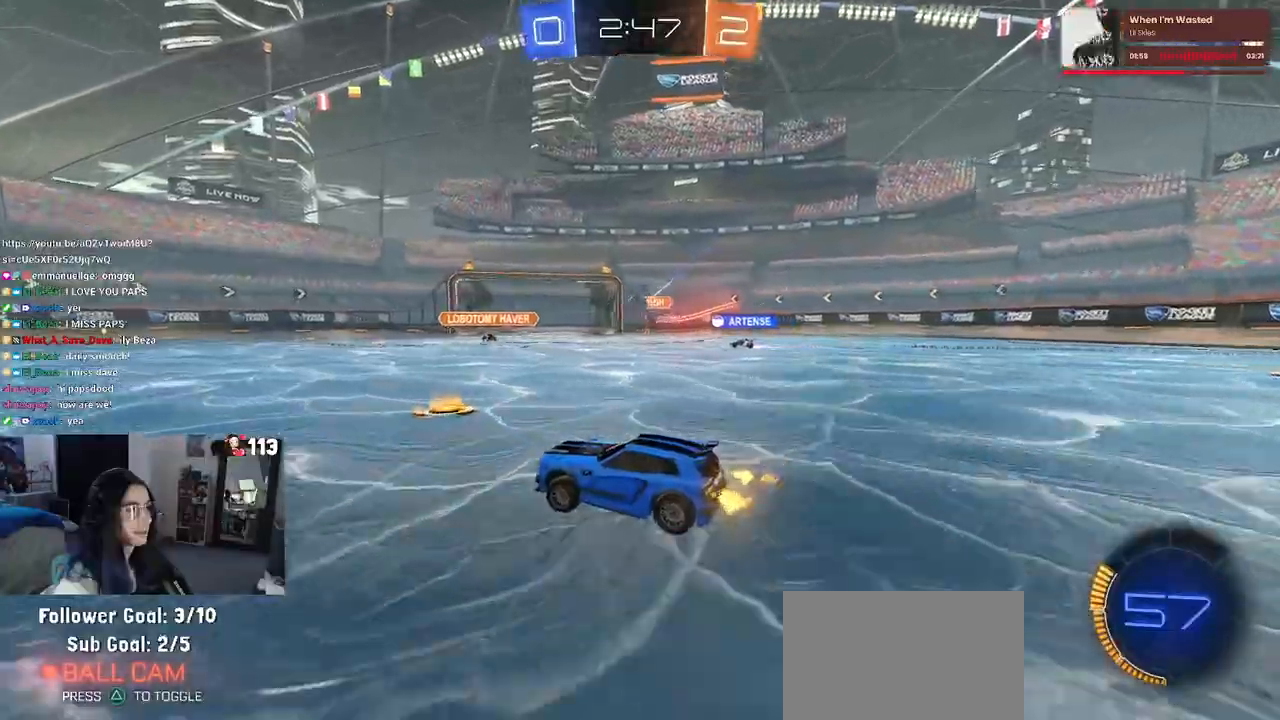
{"buttons": [], "left_stick": "left", "right_stick": "center", "events": [[417, "left_stick", "left"]]}
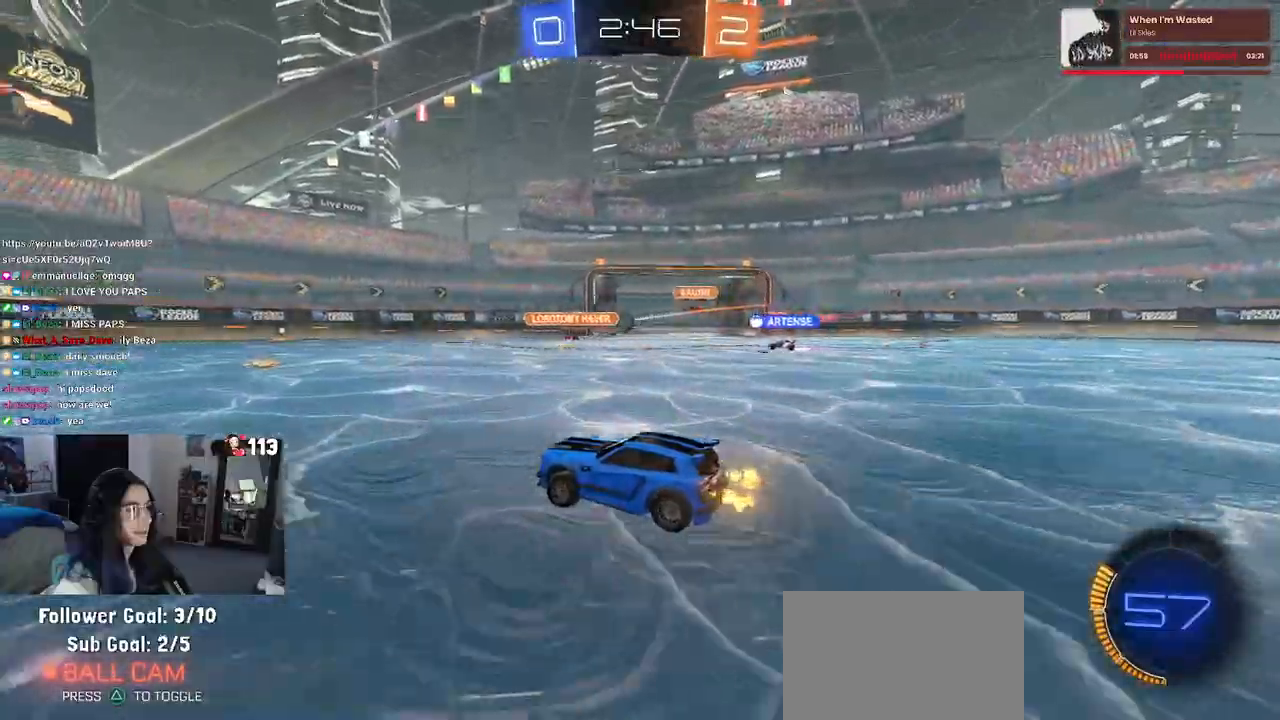
{"buttons": [], "left_stick": "center", "right_stick": "center", "events": [[200, "left_stick", "center"], [250, "R1", "down"], [467, "R1", "up"]]}
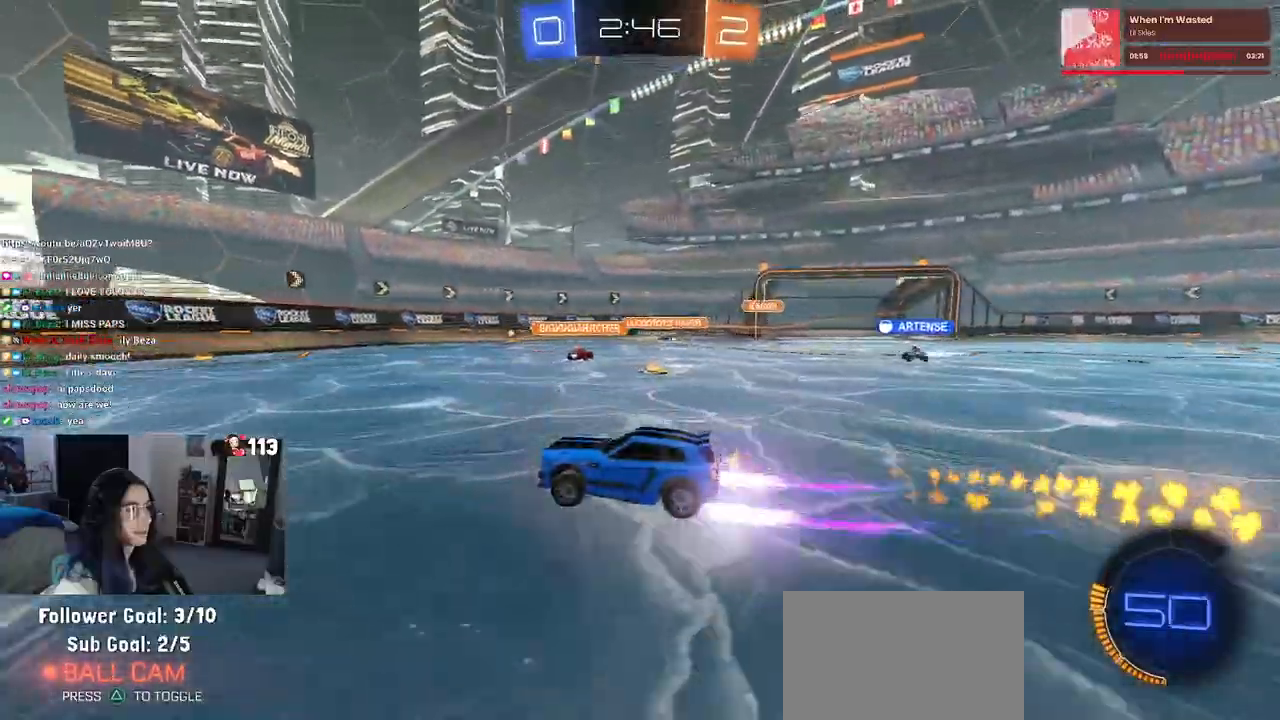
{"buttons": [], "left_stick": "right", "right_stick": "center", "events": [[467, "left_stick", "right"]]}
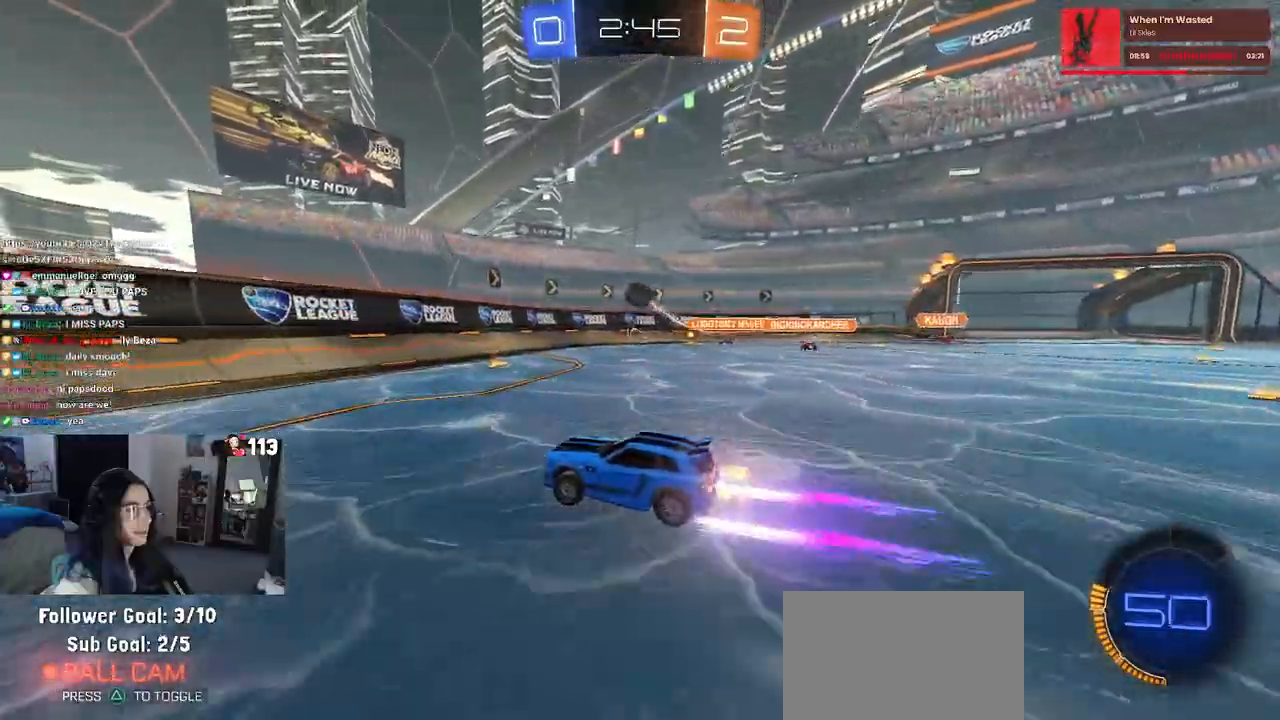
{"buttons": ["R1"], "left_stick": "center", "right_stick": "center", "events": [[133, "left_stick", "center"], [283, "left_stick", "left"], [333, "R1", "down"], [467, "left_stick", "center"]]}
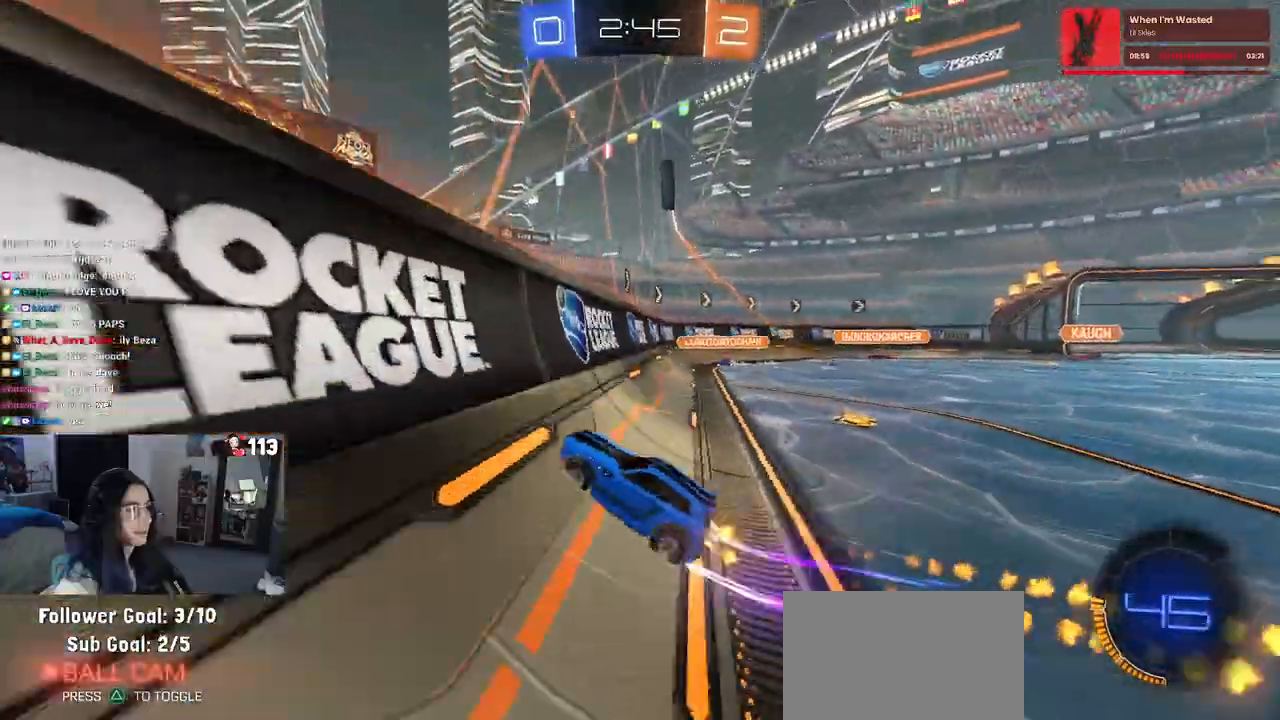
{"buttons": ["R1"], "left_stick": "left", "right_stick": "center", "events": [[117, "left_stick", "right"], [333, "left_stick", "left"]]}
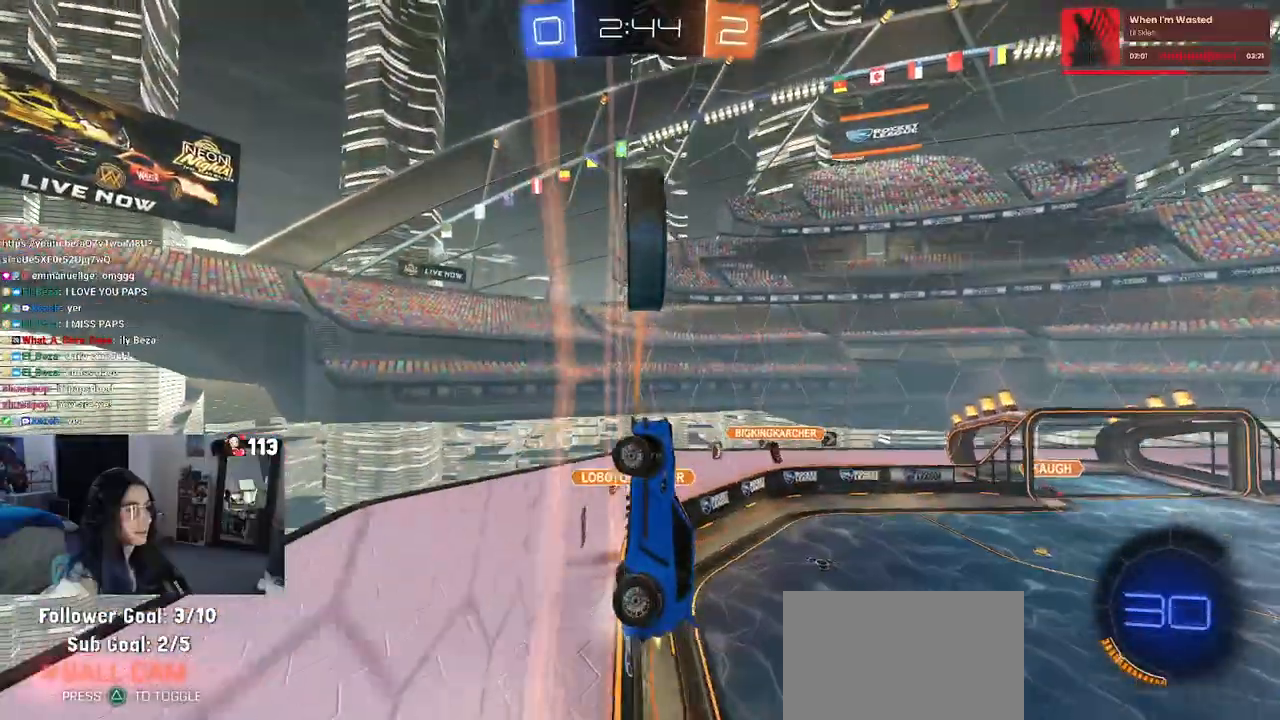
{"buttons": [], "left_stick": "right", "right_stick": "center", "events": [[50, "left_stick", "center"], [250, "R1", "up"], [500, "left_stick", "right"]]}
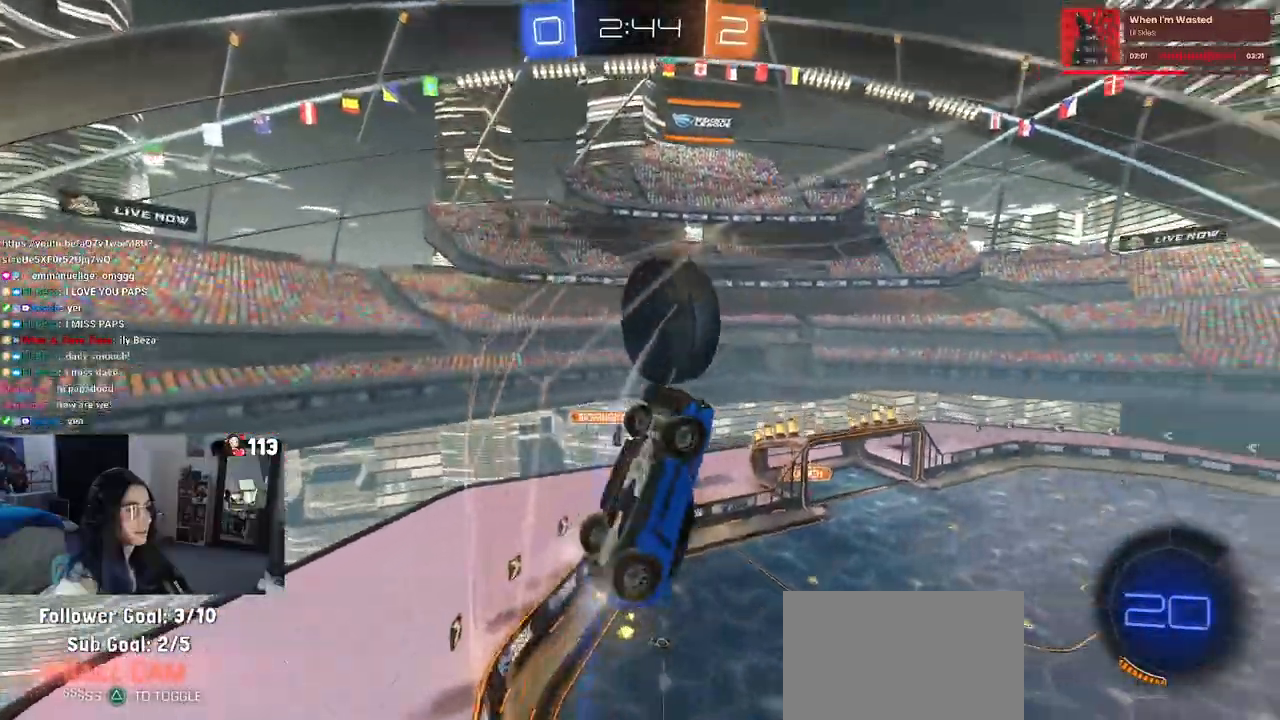
{"buttons": ["CROSS", "R1"], "left_stick": "down-left", "right_stick": "center", "events": [[133, "left_stick", "center"], [217, "left_stick", "down-right"], [267, "R1", "down"], [400, "left_stick", "center"], [417, "CROSS", "down"], [483, "left_stick", "down-left"]]}
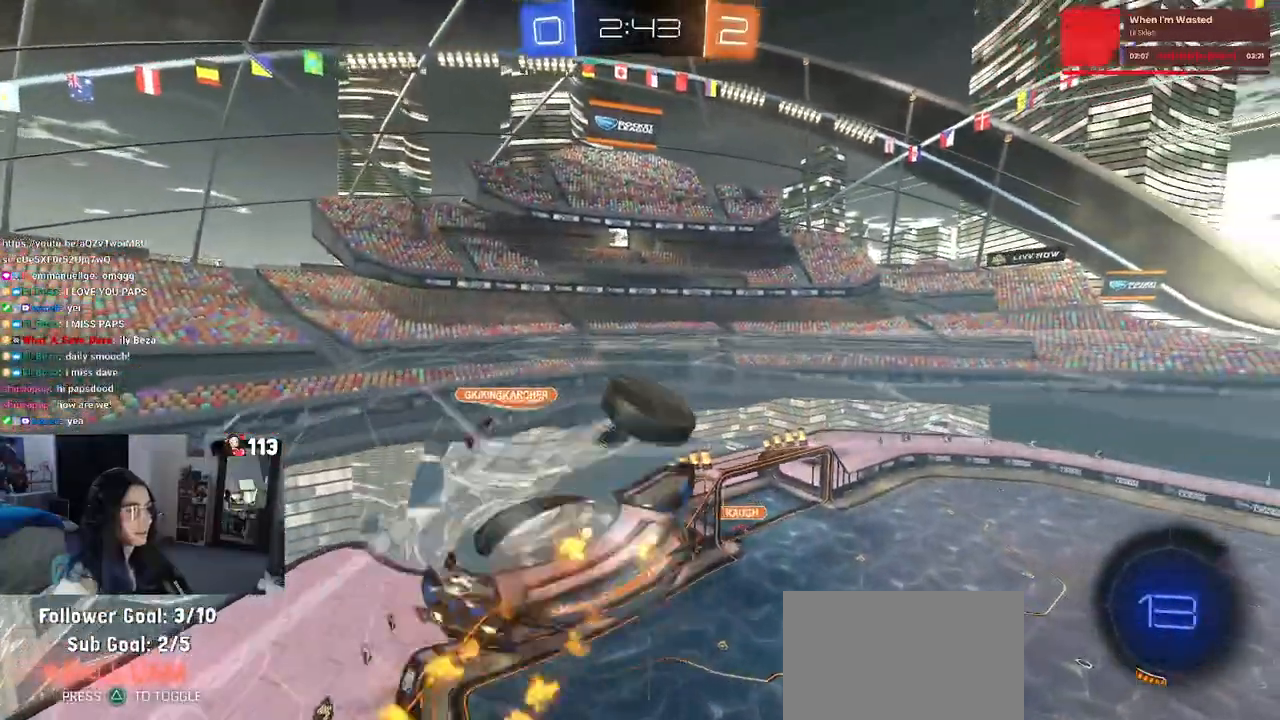
{"buttons": ["R1"], "left_stick": "center", "right_stick": "center", "events": [[50, "CROSS", "up"], [83, "R1", "up"], [150, "left_stick", "center"], [250, "left_stick", "left"], [283, "R1", "down"], [417, "left_stick", "center"]]}
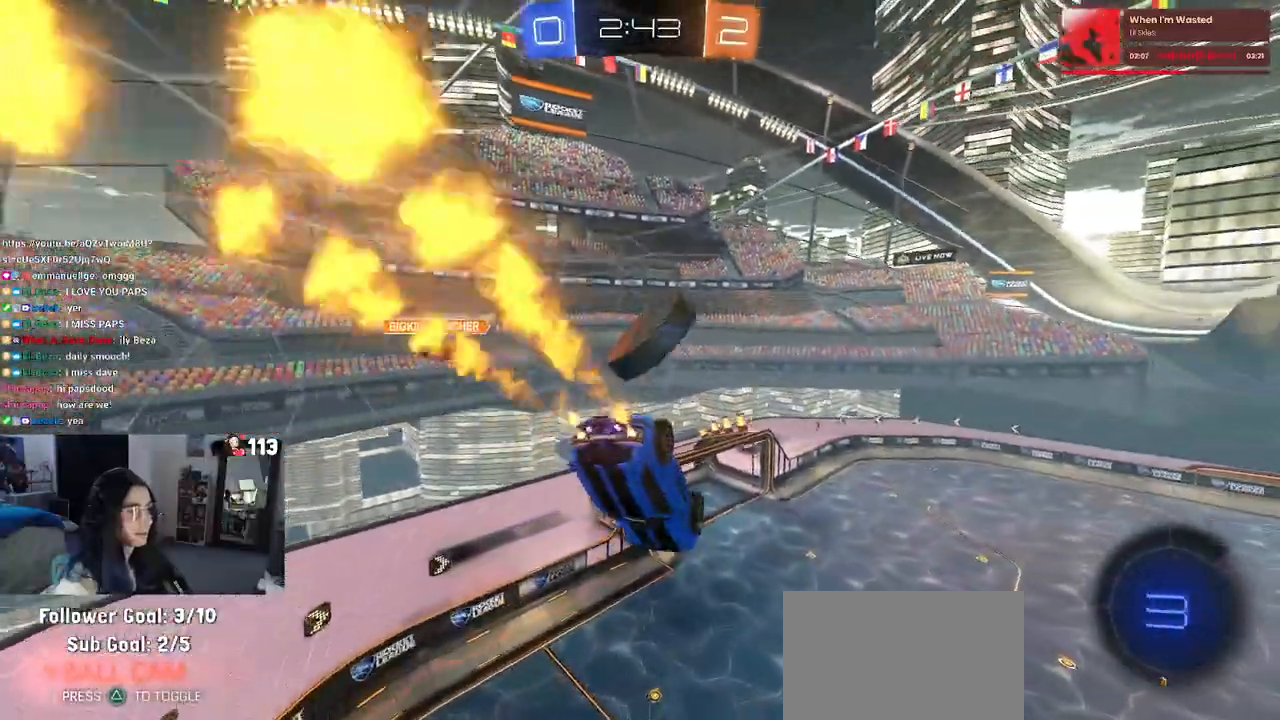
{"buttons": ["R1"], "left_stick": "down", "right_stick": "center", "events": [[183, "left_stick", "up"], [200, "CROSS", "down"], [300, "left_stick", "down"], [317, "CROSS", "up"]]}
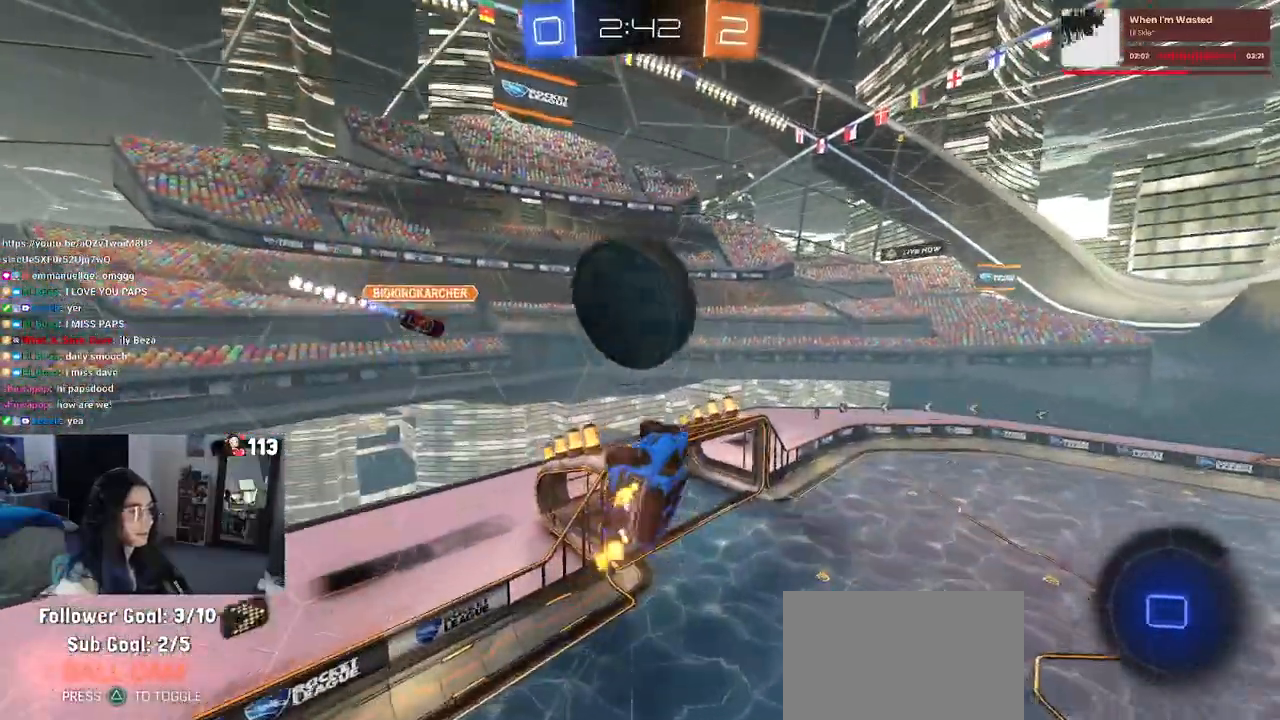
{"buttons": [], "left_stick": "center", "right_stick": "center", "events": [[167, "R1", "up"], [450, "left_stick", "center"]]}
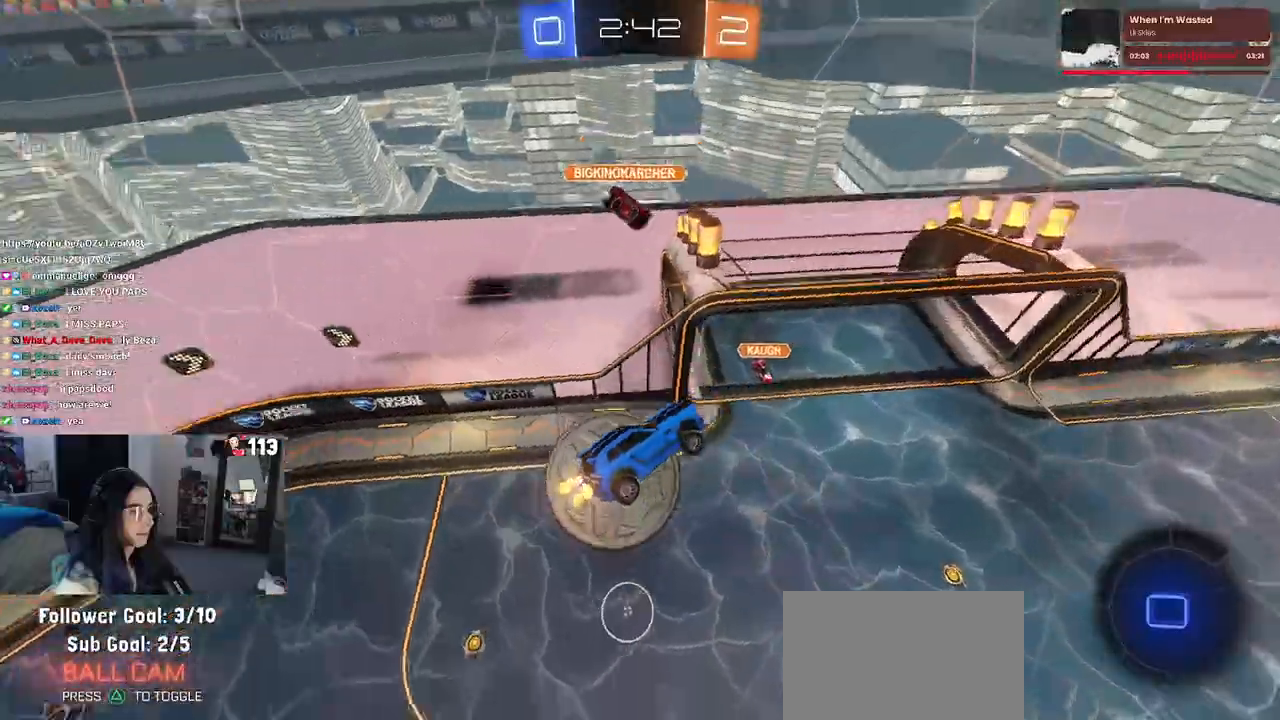
{"buttons": ["SQUARE"], "left_stick": "down-left", "right_stick": "center", "events": [[117, "left_stick", "down"], [250, "left_stick", "down-left"], [283, "SQUARE", "down"]]}
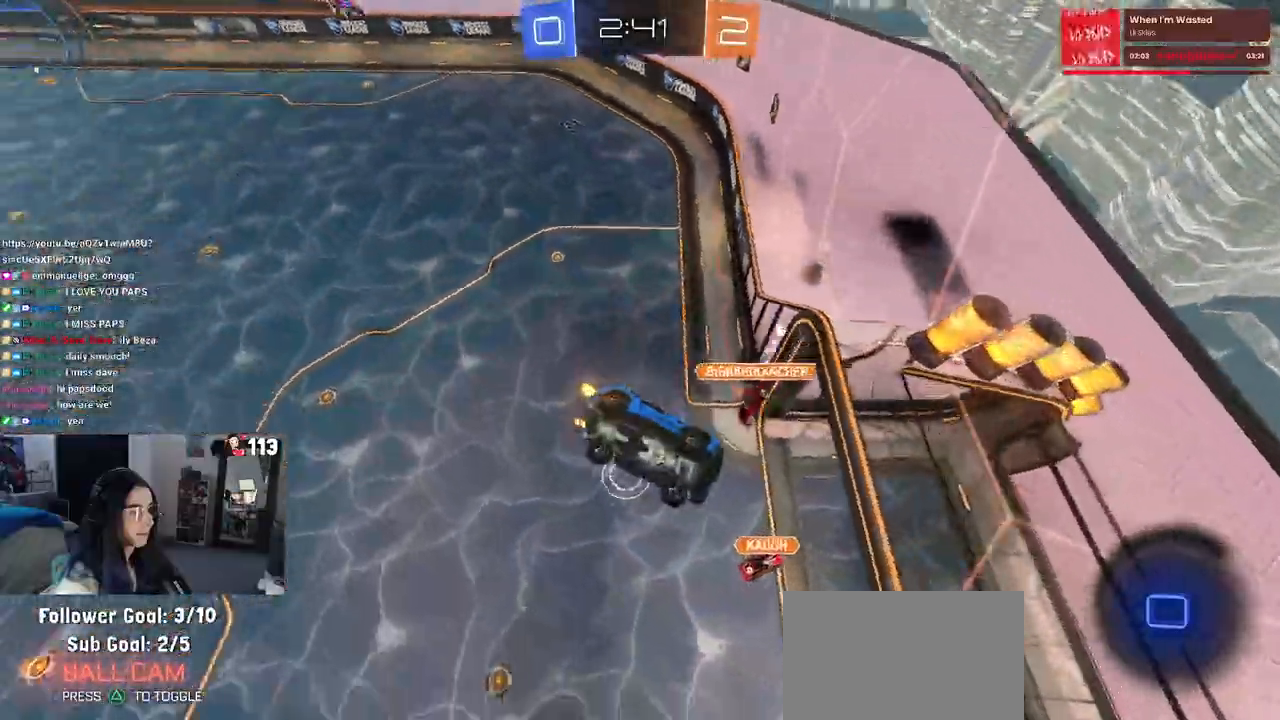
{"buttons": ["SQUARE"], "left_stick": "down-left", "right_stick": "center", "events": [[150, "left_stick", "center"], [433, "left_stick", "down-left"]]}
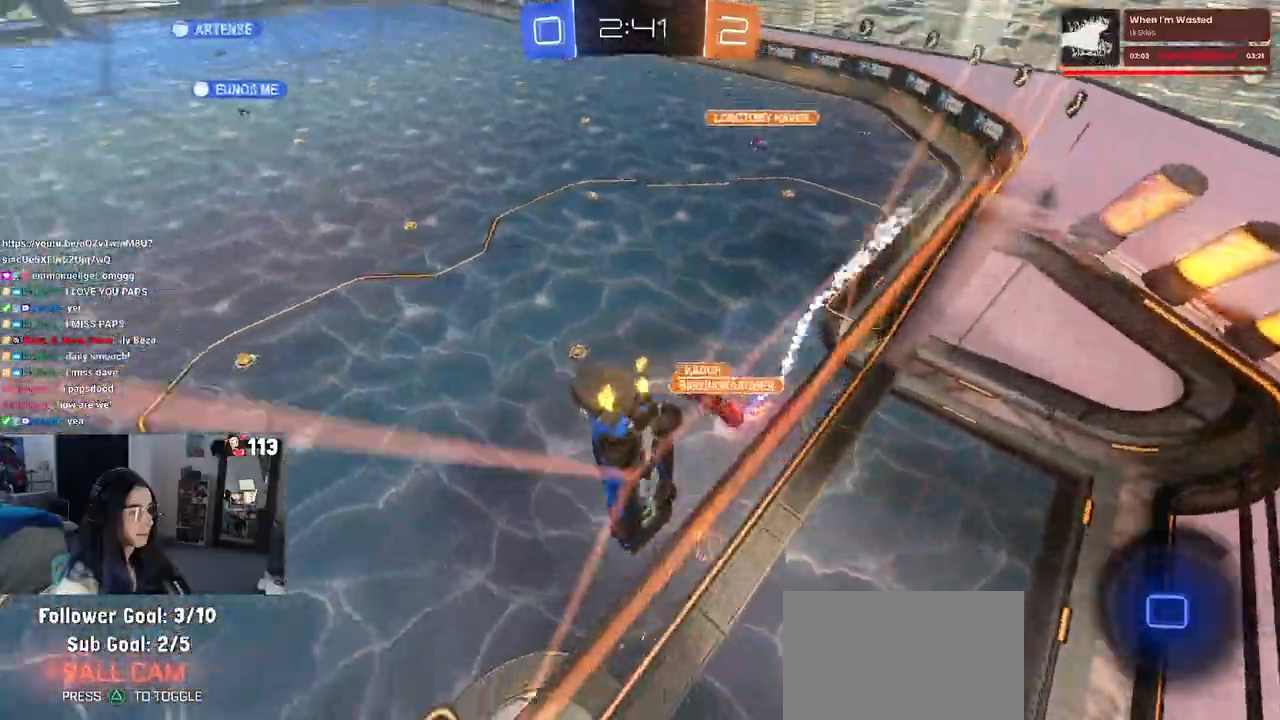
{"buttons": [], "left_stick": "left", "right_stick": "center", "events": [[50, "CROSS", "down"], [50, "left_stick", "down"], [167, "CROSS", "up"], [317, "left_stick", "down-left"], [417, "left_stick", "left"], [483, "SQUARE", "up"]]}
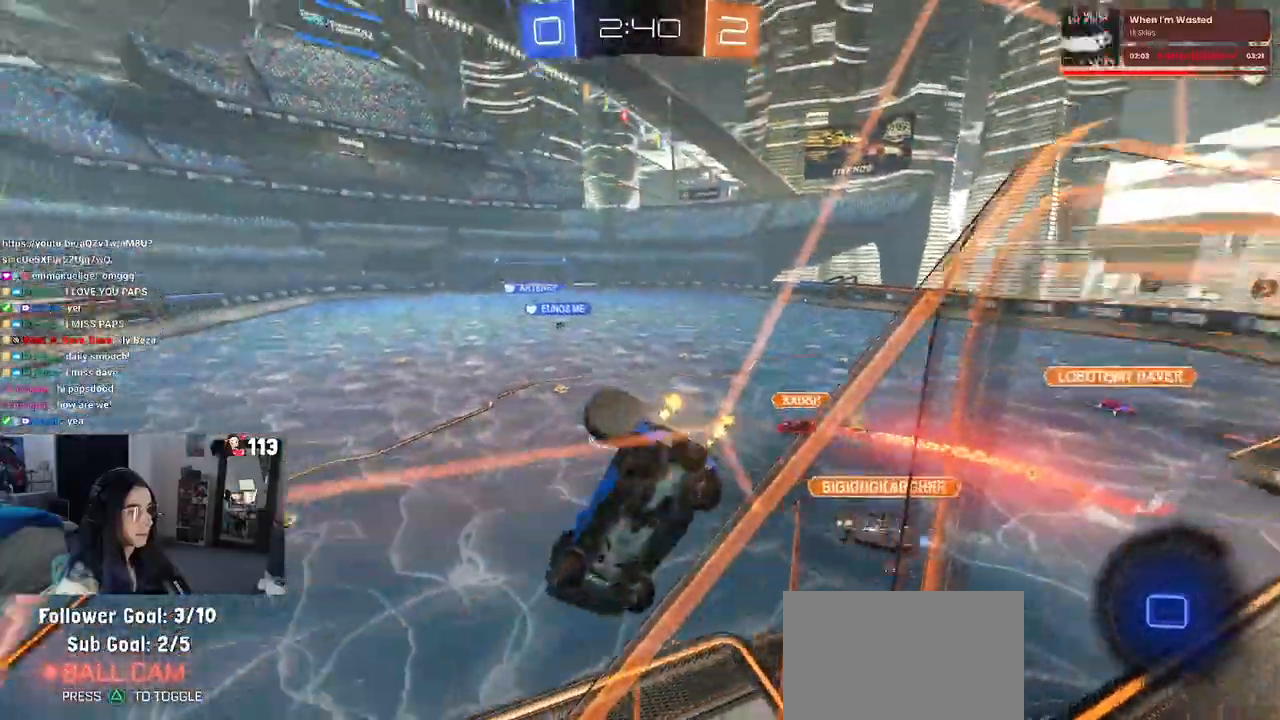
{"buttons": [], "left_stick": "center", "right_stick": "center", "events": [[50, "SQUARE", "down"], [100, "left_stick", "down"], [333, "SQUARE", "up"], [333, "left_stick", "center"]]}
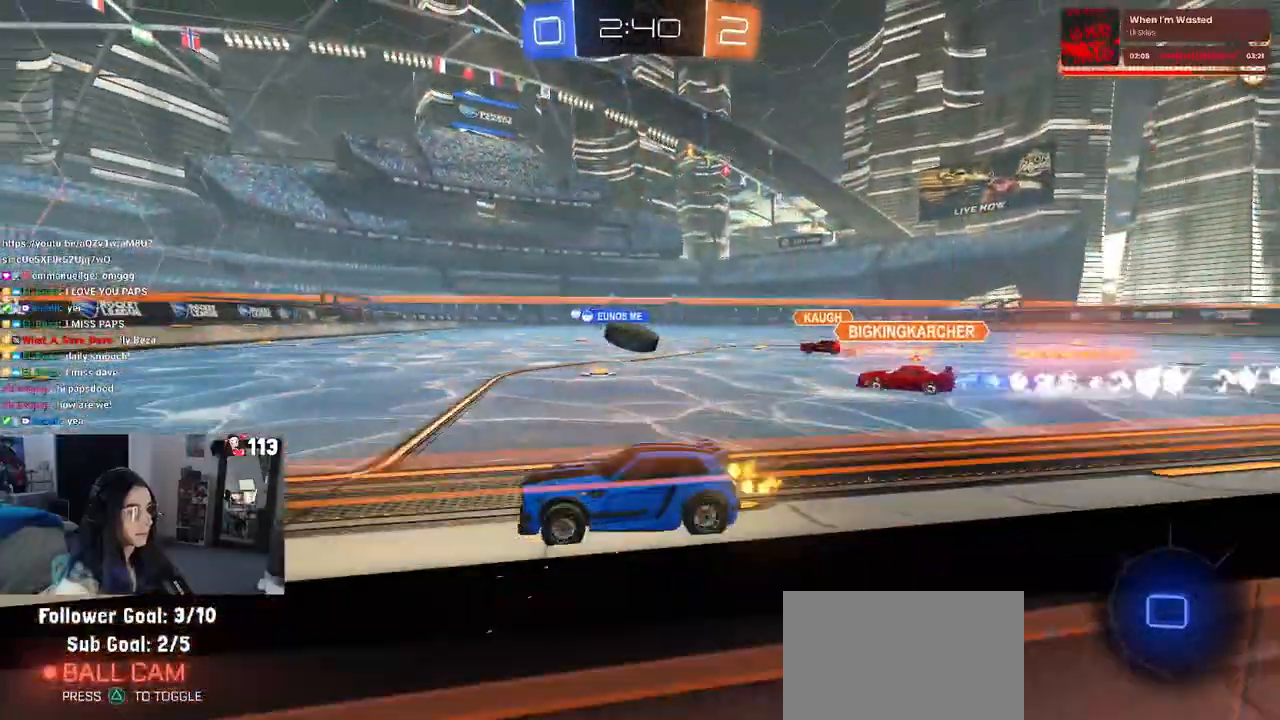
{"buttons": [], "left_stick": "right", "right_stick": "center", "events": [[200, "left_stick", "right"]]}
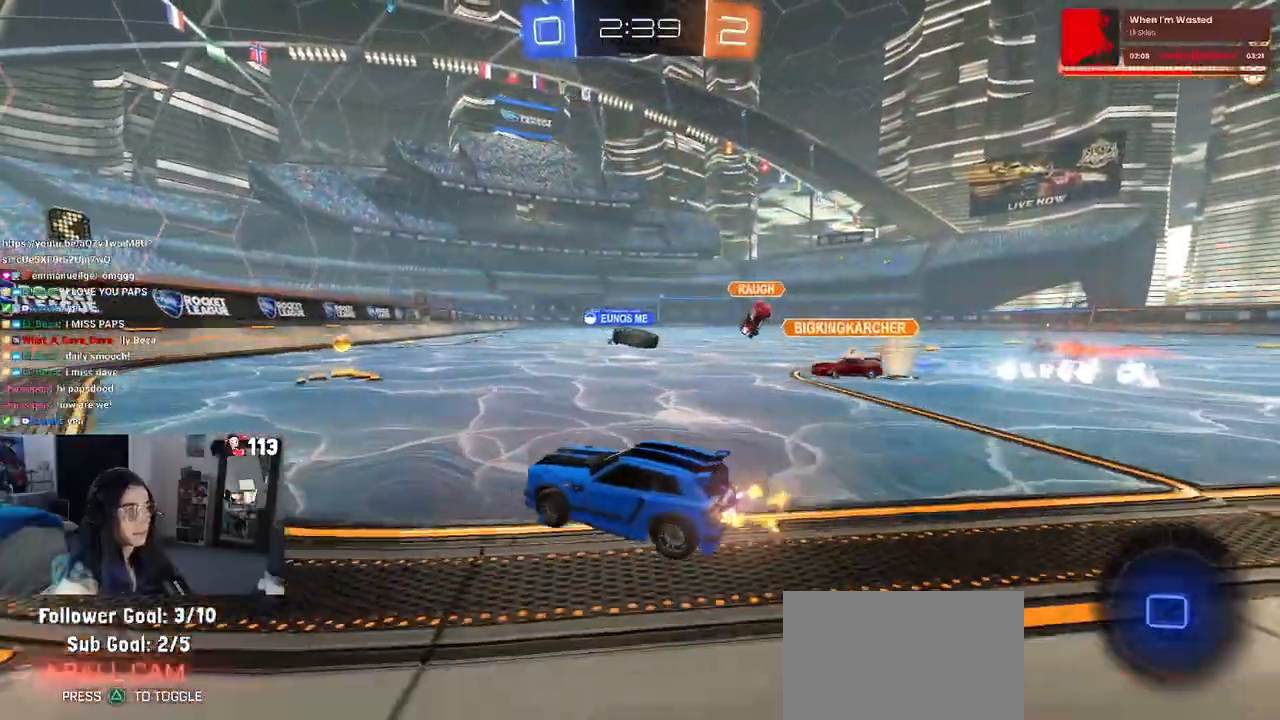
{"buttons": ["SQUARE", "R1"], "left_stick": "down", "right_stick": "center", "events": [[233, "CROSS", "down"], [233, "R1", "down"], [267, "left_stick", "up"], [300, "CROSS", "up"], [350, "CROSS", "down"], [400, "SQUARE", "down"], [417, "left_stick", "down"], [450, "CROSS", "up"]]}
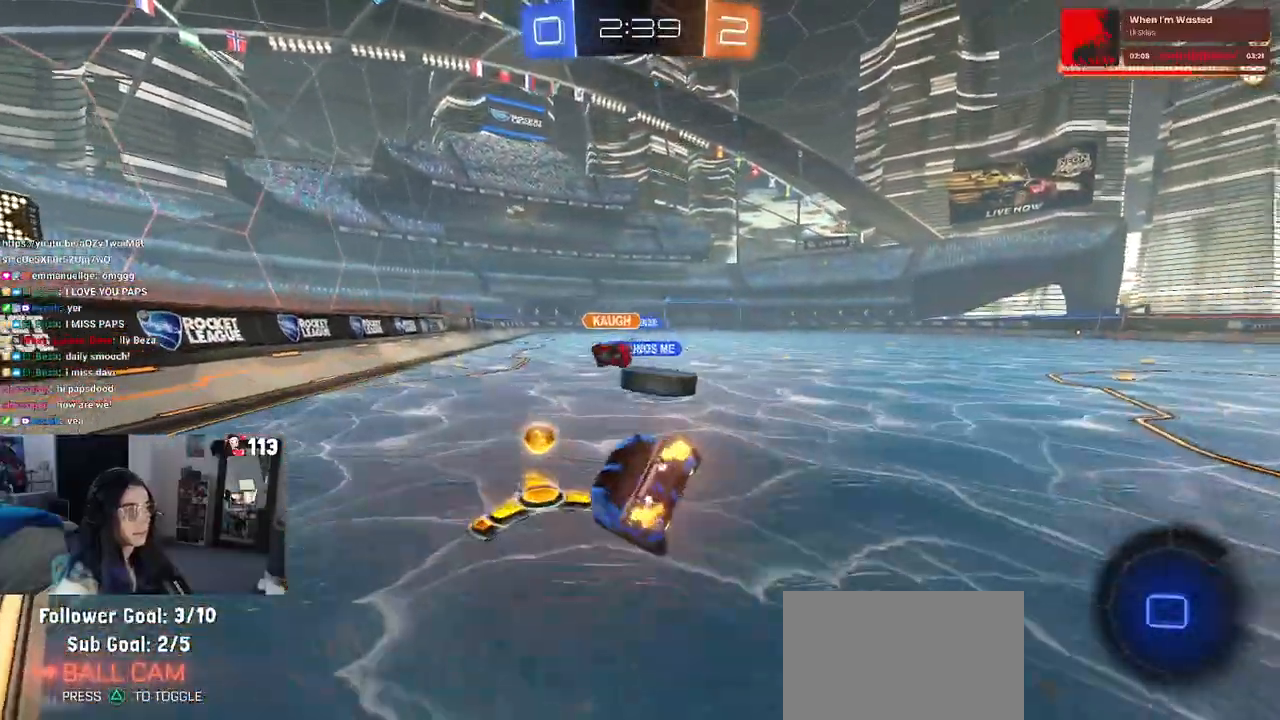
{"buttons": ["SQUARE"], "left_stick": "down-left", "right_stick": "center", "events": [[150, "left_stick", "down-left"], [350, "R1", "up"]]}
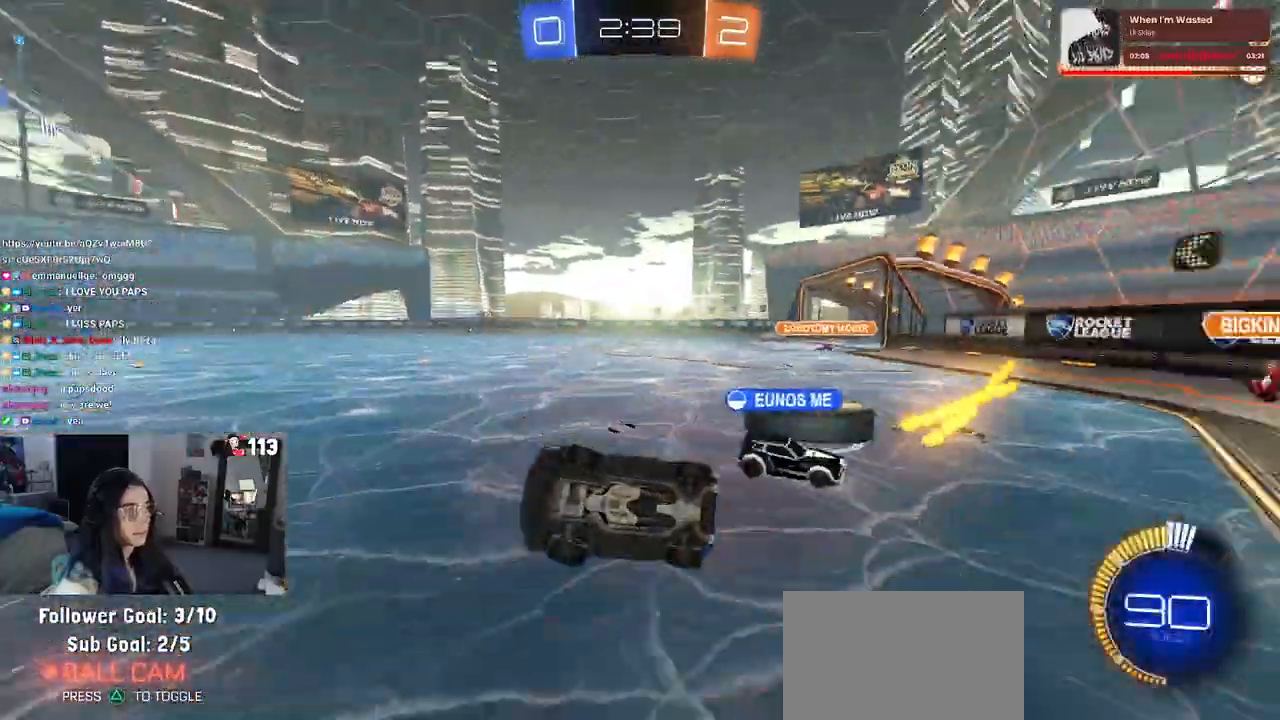
{"buttons": [], "left_stick": "right", "right_stick": "center", "events": [[83, "SQUARE", "up"], [100, "left_stick", "right"]]}
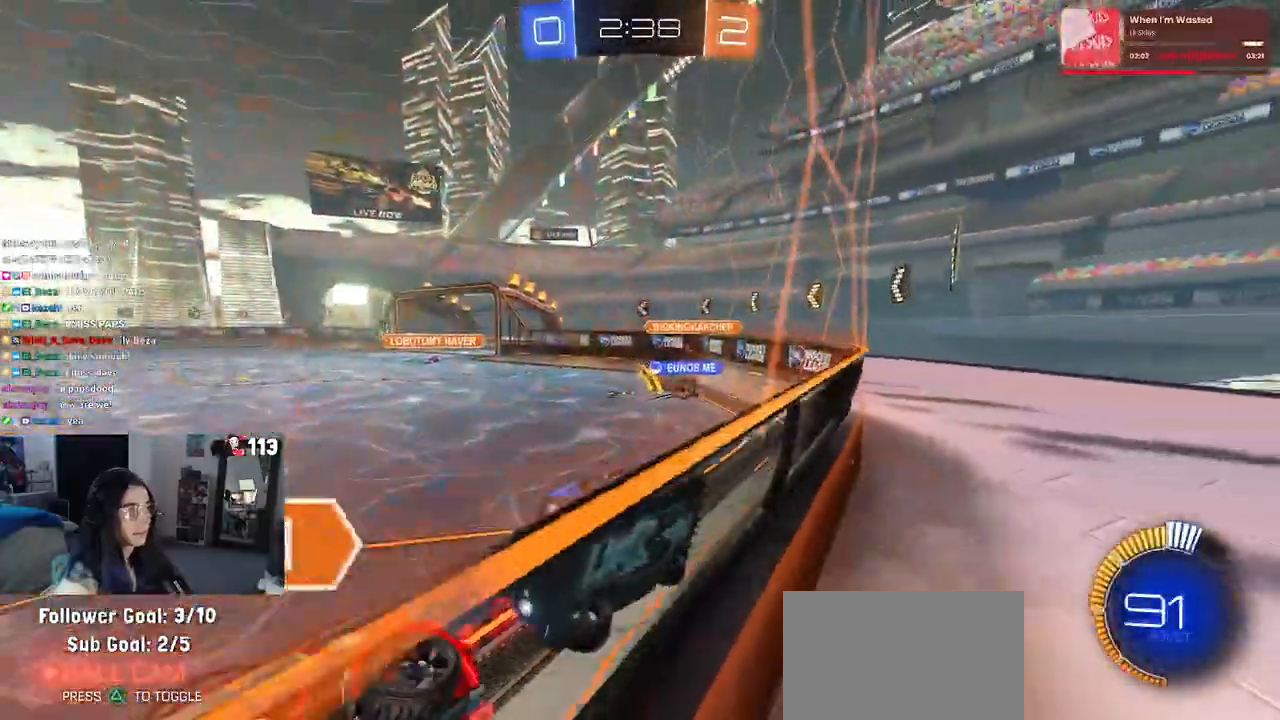
{"buttons": ["SQUARE"], "left_stick": "right", "right_stick": "center", "events": [[100, "left_stick", "center"], [317, "left_stick", "right"], [433, "SQUARE", "down"]]}
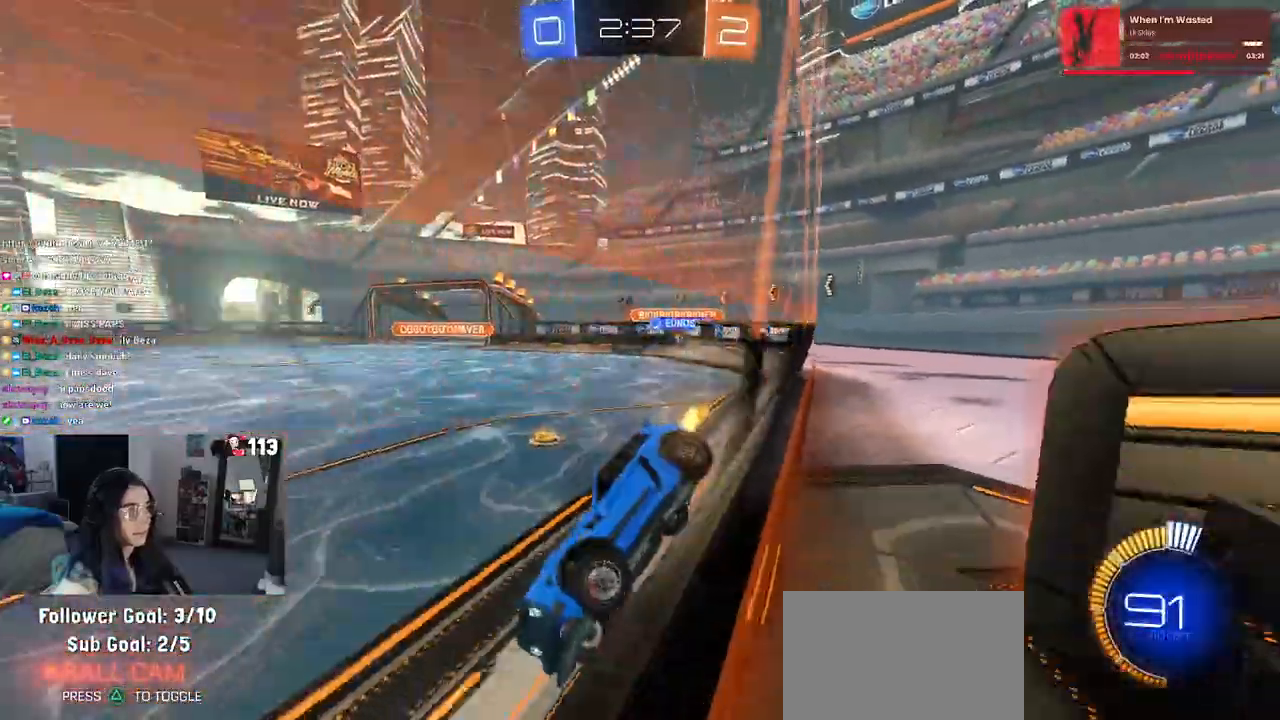
{"buttons": [], "left_stick": "center", "right_stick": "center", "events": [[67, "SQUARE", "up"], [167, "left_stick", "left"], [383, "left_stick", "center"]]}
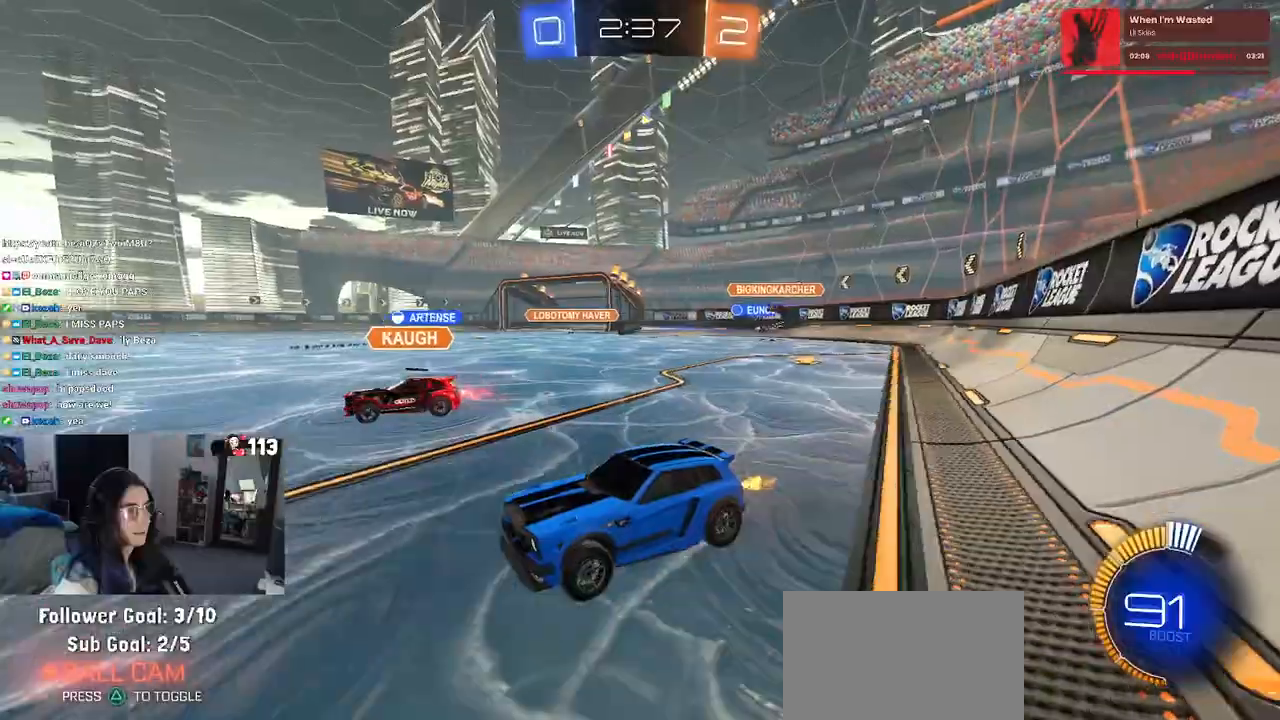
{"buttons": [], "left_stick": "right", "right_stick": "center", "events": [[133, "left_stick", "right"]]}
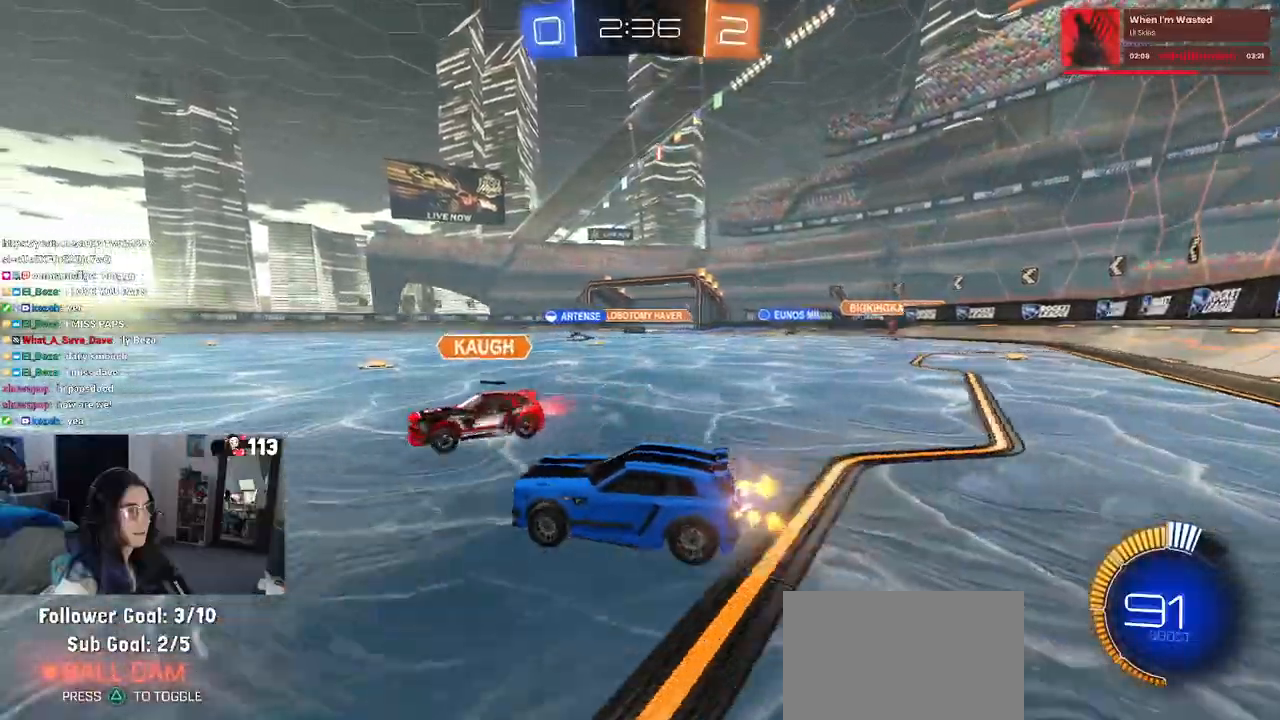
{"buttons": ["R1"], "left_stick": "center", "right_stick": "center", "events": [[67, "R1", "down"], [133, "left_stick", "center"], [450, "left_stick", "right"], [500, "left_stick", "center"]]}
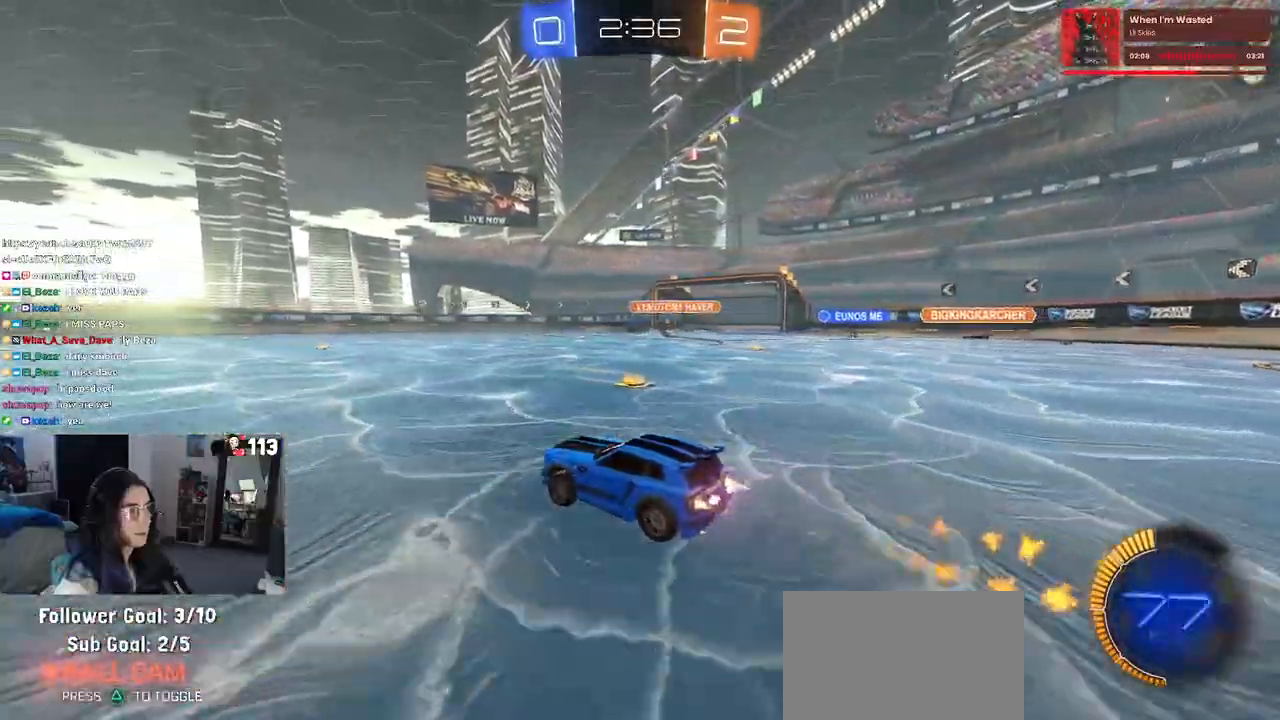
{"buttons": ["CROSS"], "left_stick": "up-left", "right_stick": "center", "events": [[133, "left_stick", "left"], [267, "left_stick", "right"], [300, "R1", "up"], [333, "CROSS", "down"], [433, "CROSS", "up"], [467, "left_stick", "up-left"], [500, "CROSS", "down"]]}
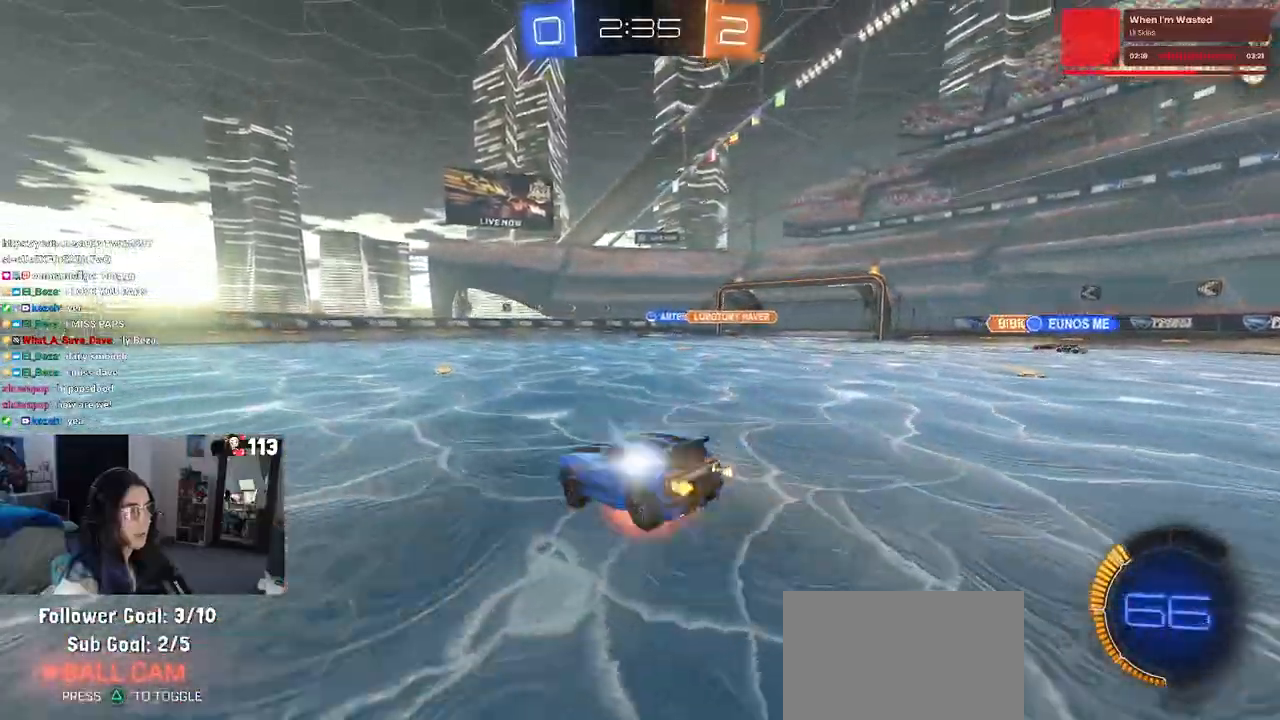
{"buttons": ["SQUARE"], "left_stick": "down-left", "right_stick": "center", "events": [[100, "SQUARE", "down"], [100, "left_stick", "down"], [133, "CROSS", "up"], [300, "left_stick", "down-left"]]}
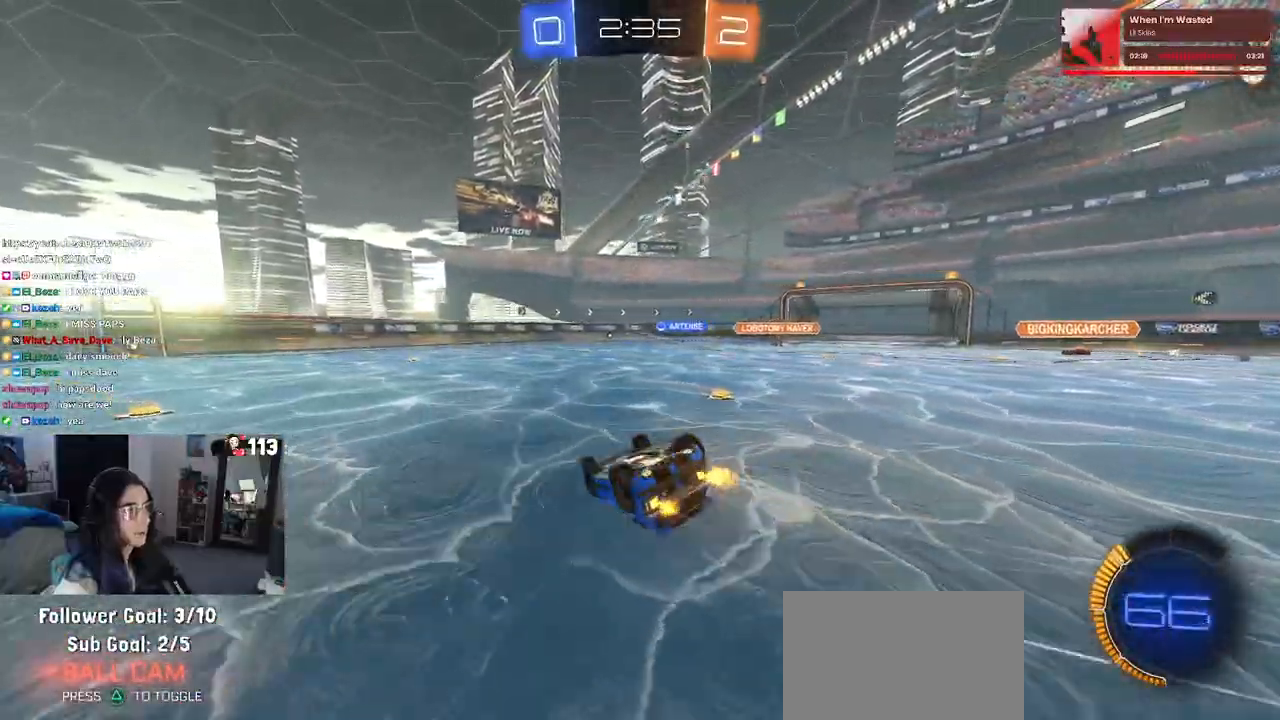
{"buttons": [], "left_stick": "center", "right_stick": "center", "events": [[400, "SQUARE", "up"], [433, "left_stick", "center"]]}
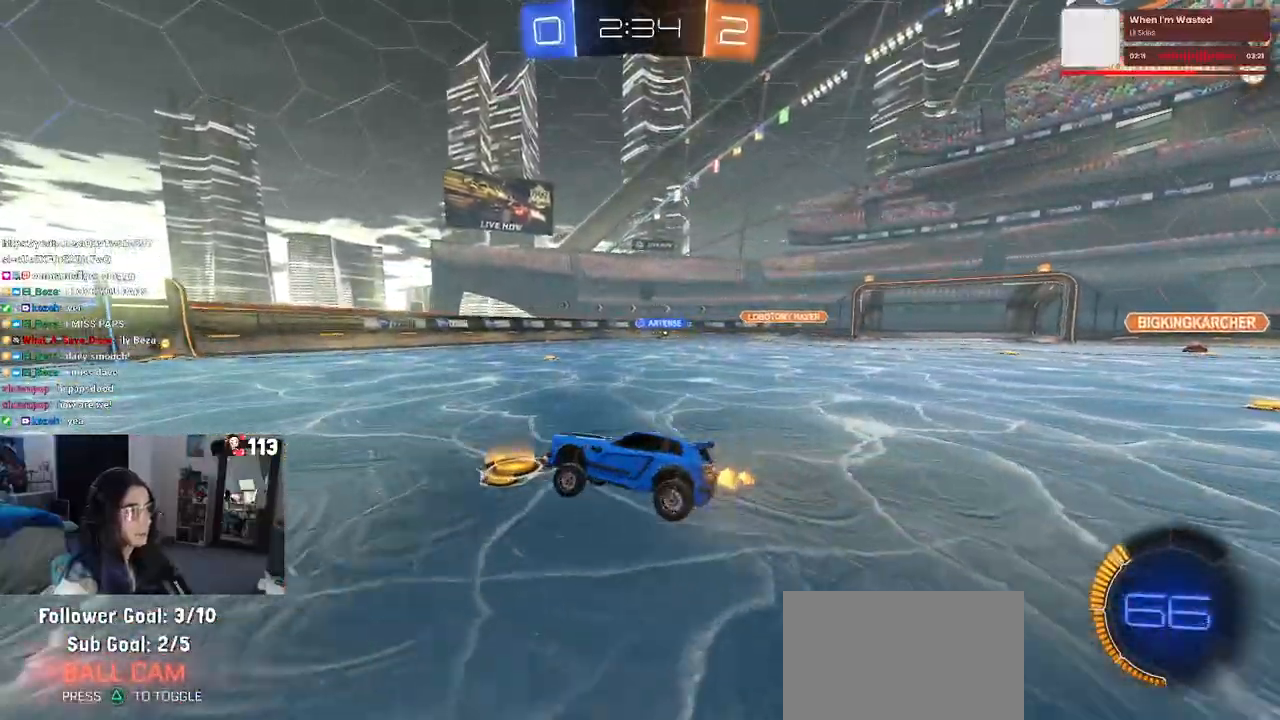
{"buttons": [], "left_stick": "center", "right_stick": "center", "events": []}
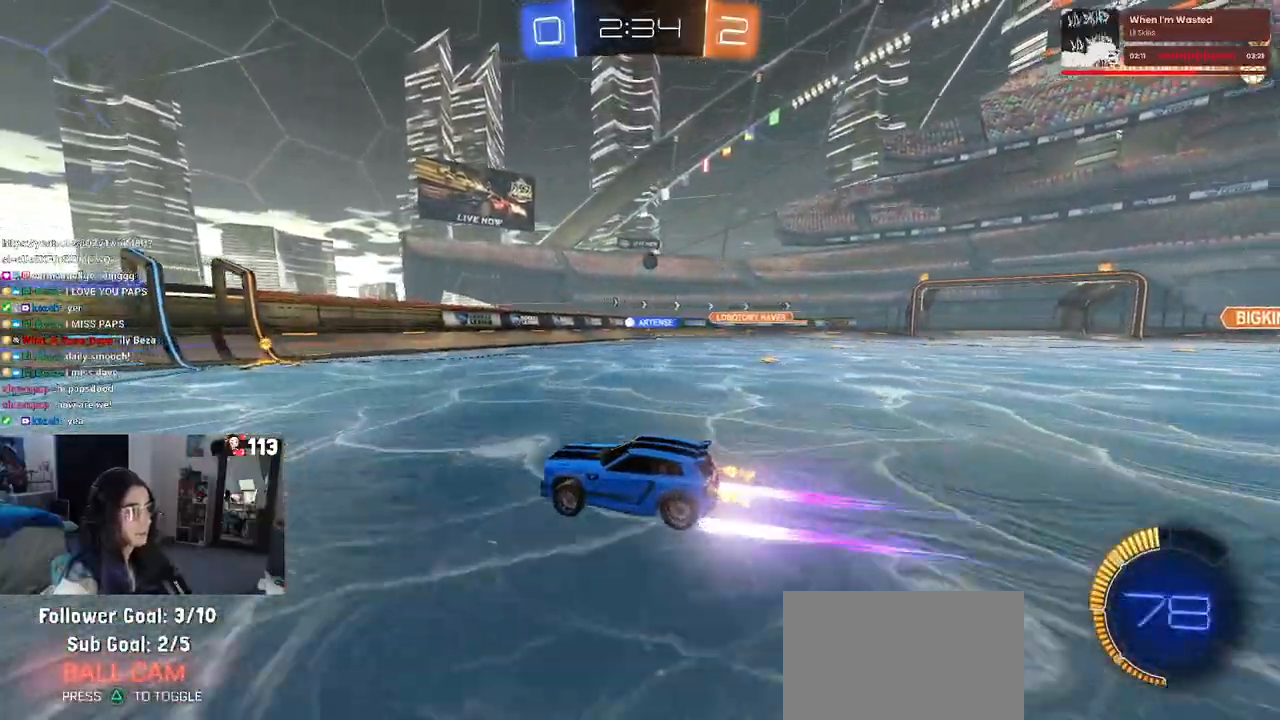
{"buttons": [], "left_stick": "center", "right_stick": "center", "events": [[100, "left_stick", "right"], [317, "SQUARE", "down"], [417, "left_stick", "center"], [433, "SQUARE", "up"]]}
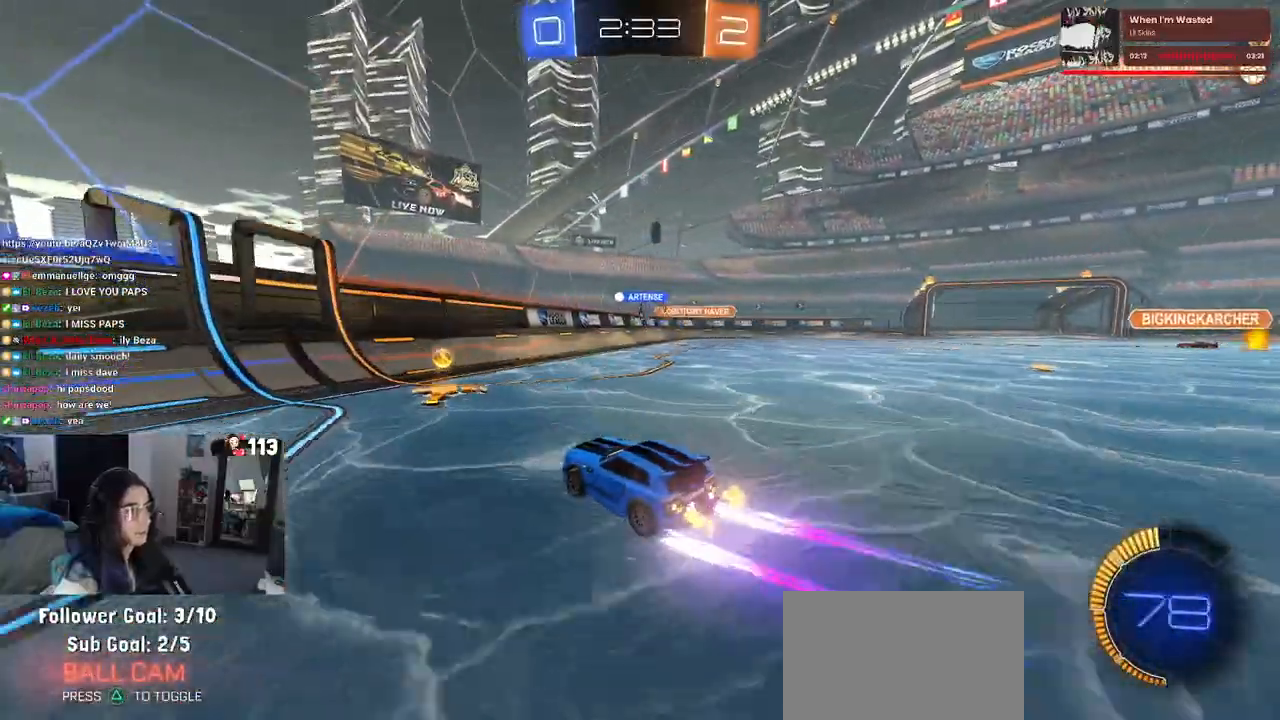
{"buttons": [], "left_stick": "down-right", "right_stick": "center", "events": [[50, "left_stick", "down-right"], [67, "R1", "down"], [233, "left_stick", "center"], [317, "R1", "up"], [400, "left_stick", "down-right"]]}